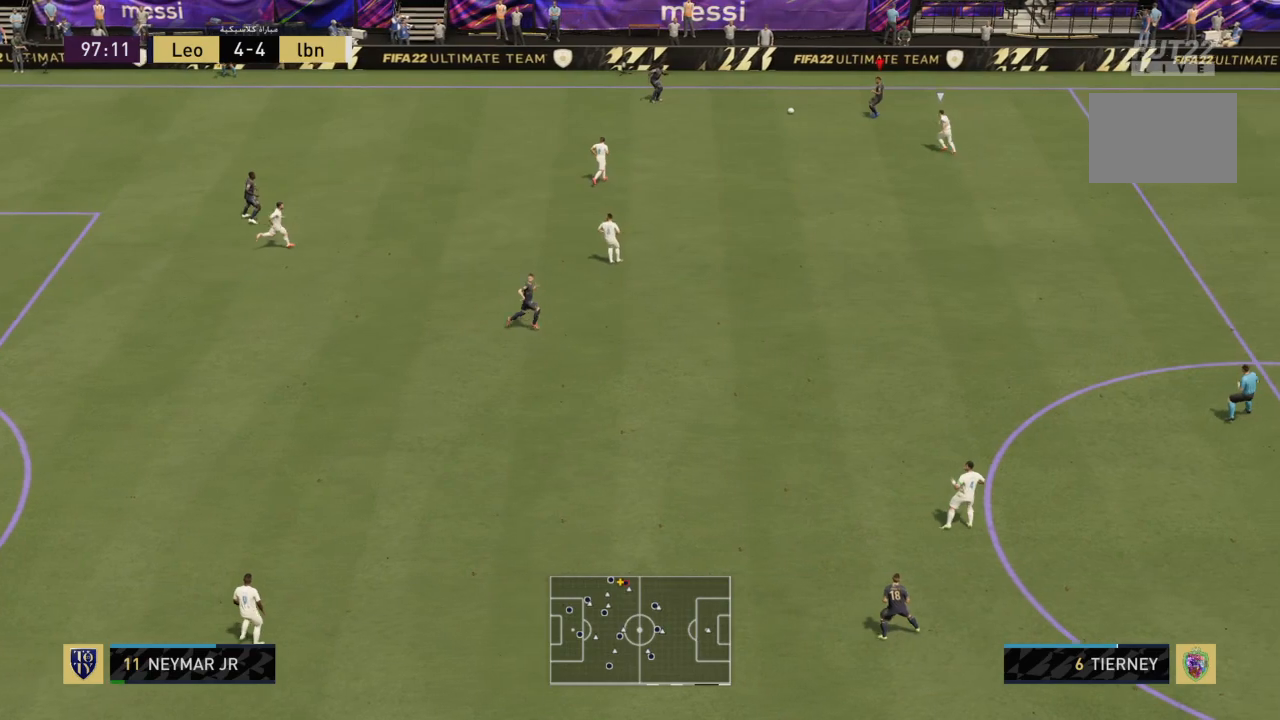
Gameplay with a controller (PlayStation layout); each line is a JSON object with the inputs held at the frame after it. "events" lists button and stick changes between this image and that frame as [ms after this image, input, new state], when the widget could be followed in between. Not read: L3 R3.
{"buttons": ["L1"], "left_stick": "down-right", "right_stick": "center", "events": [[67, "L1", "up"], [134, "CROSS", "up"], [267, "left_stick", "down-left"], [434, "L1", "down"], [434, "left_stick", "down-right"]]}
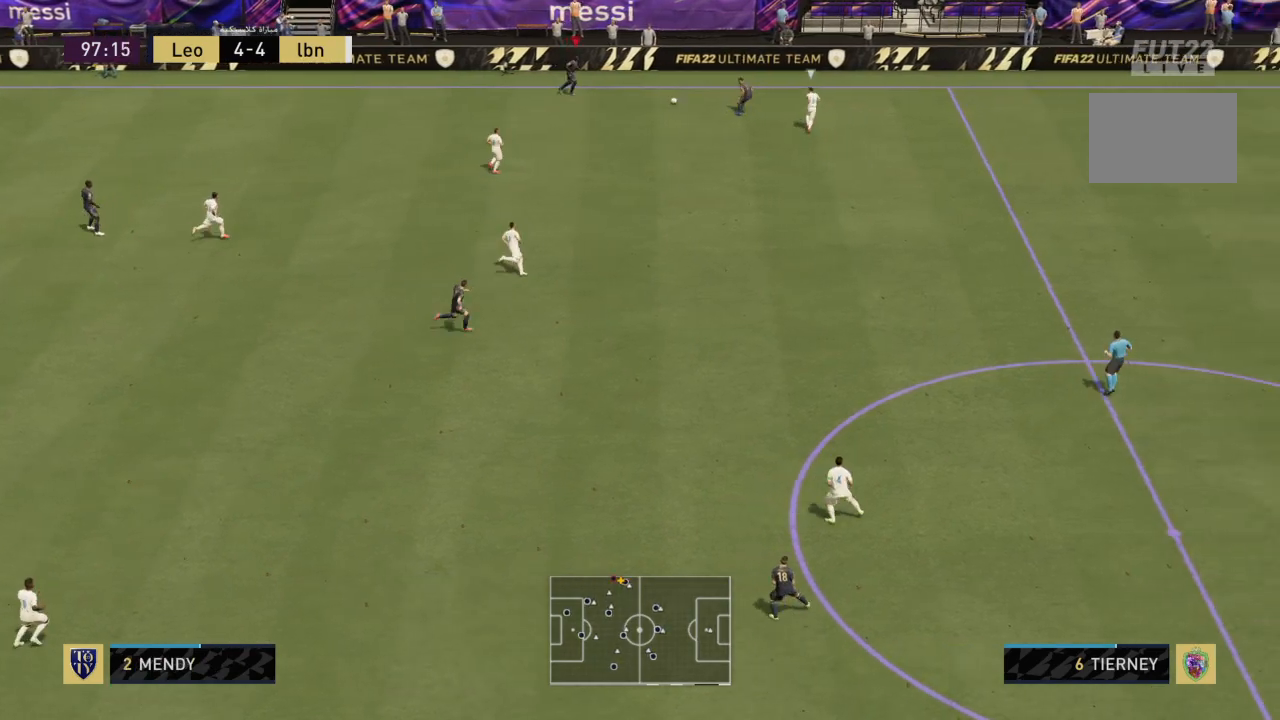
{"buttons": [], "left_stick": "down-right", "right_stick": "center", "events": [[33, "L1", "up"], [66, "L1", "down"], [200, "L1", "up"]]}
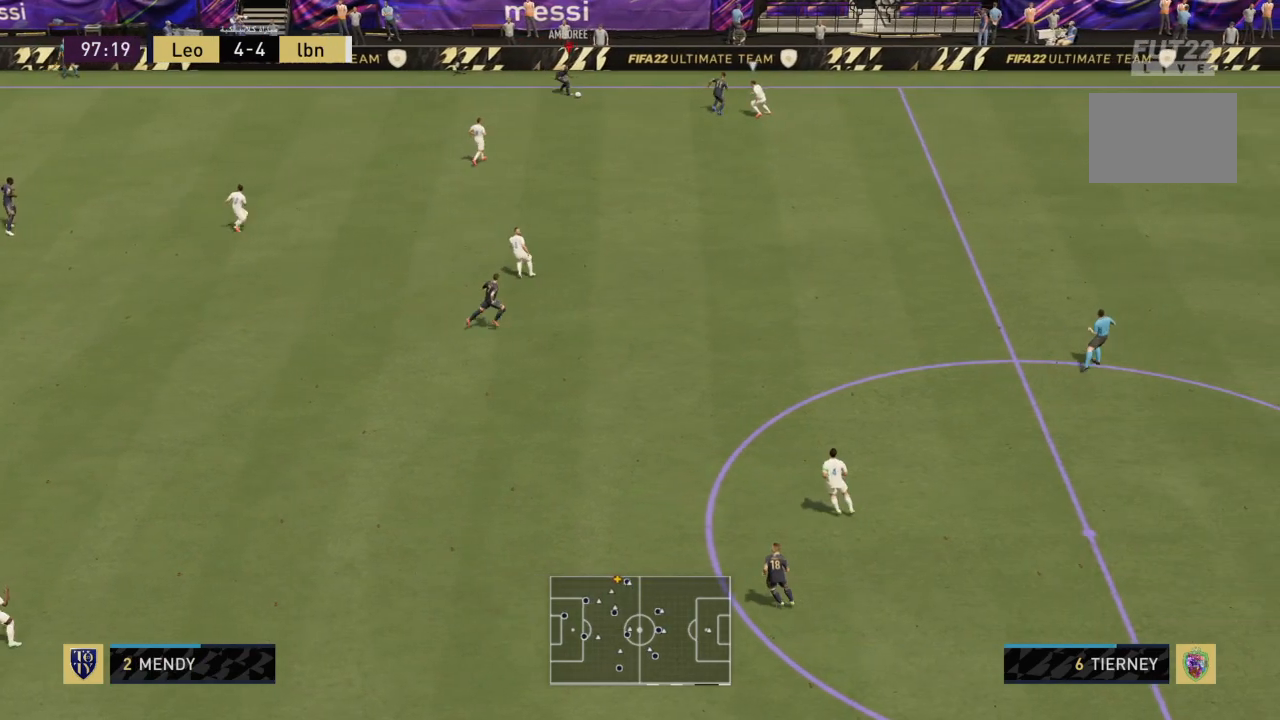
{"buttons": [], "left_stick": "right", "right_stick": "center", "events": [[33, "R2", "down"], [167, "L1", "down"], [200, "TRIANGLE", "down"], [200, "left_stick", "right"], [300, "R1", "down"], [300, "R2", "up"], [334, "L1", "up"], [367, "R1", "up"], [367, "TRIANGLE", "up"]]}
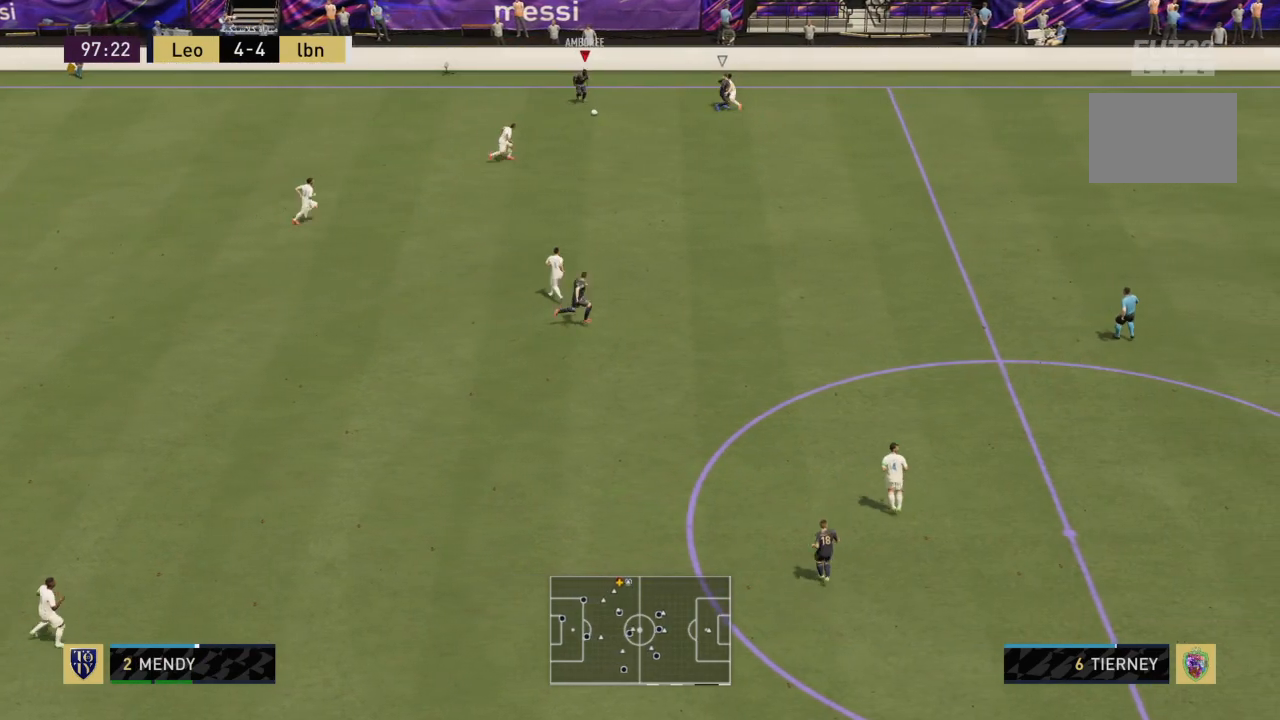
{"buttons": ["R2"], "left_stick": "right", "right_stick": "center", "events": [[100, "R2", "down"]]}
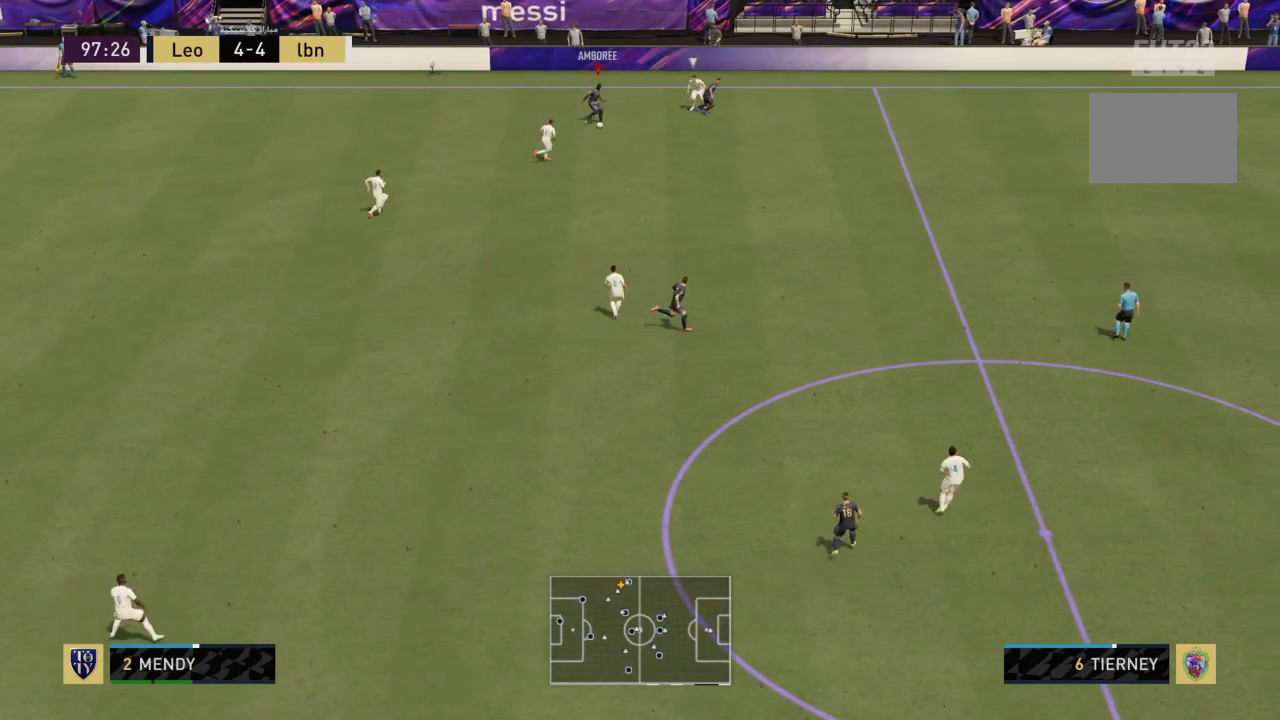
{"buttons": ["R2"], "left_stick": "right", "right_stick": "center", "events": []}
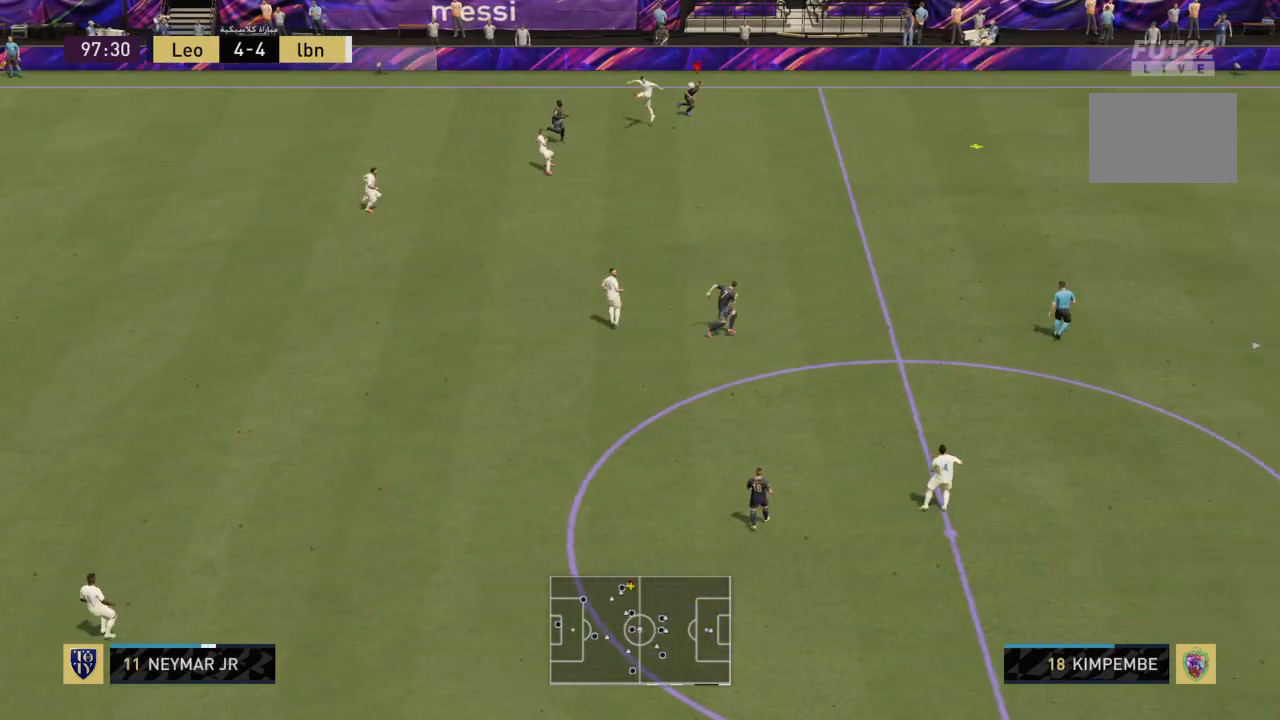
{"buttons": ["R2"], "left_stick": "right", "right_stick": "center", "events": []}
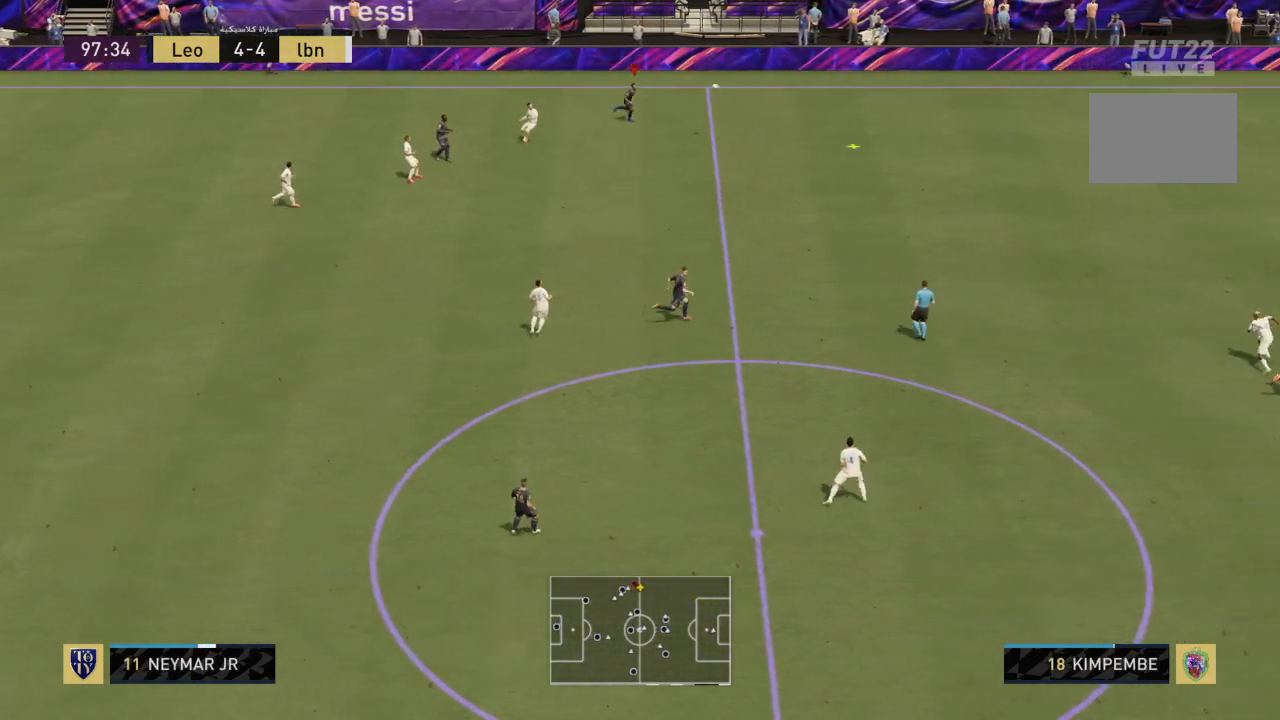
{"buttons": ["R2"], "left_stick": "right", "right_stick": "center", "events": []}
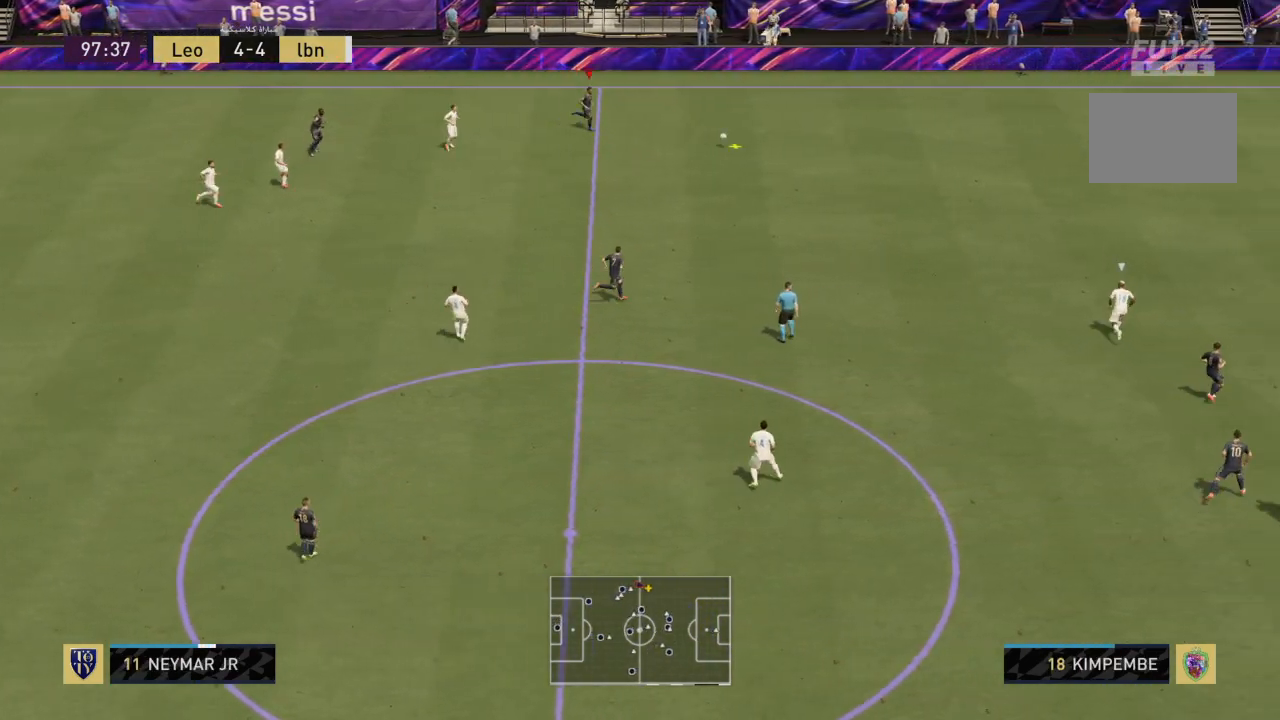
{"buttons": ["R2"], "left_stick": "down-right", "right_stick": "center", "events": [[467, "left_stick", "down-right"]]}
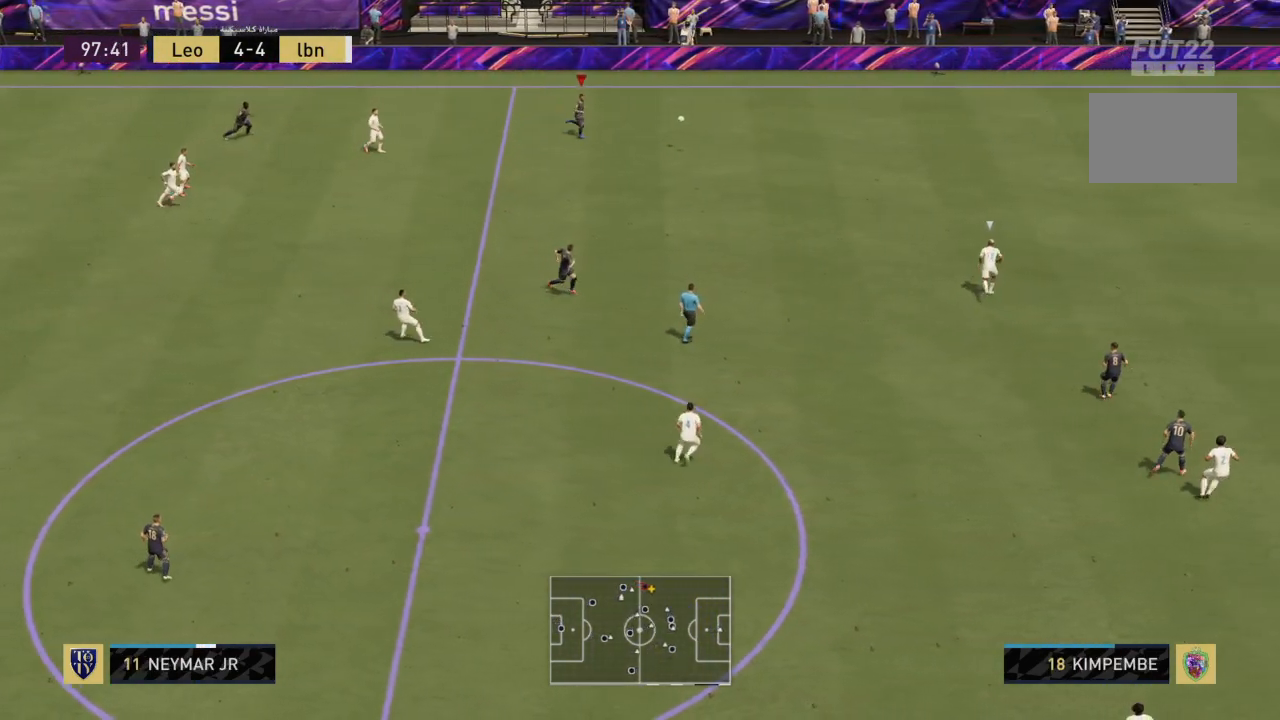
{"buttons": ["R2"], "left_stick": "down-right", "right_stick": "center", "events": []}
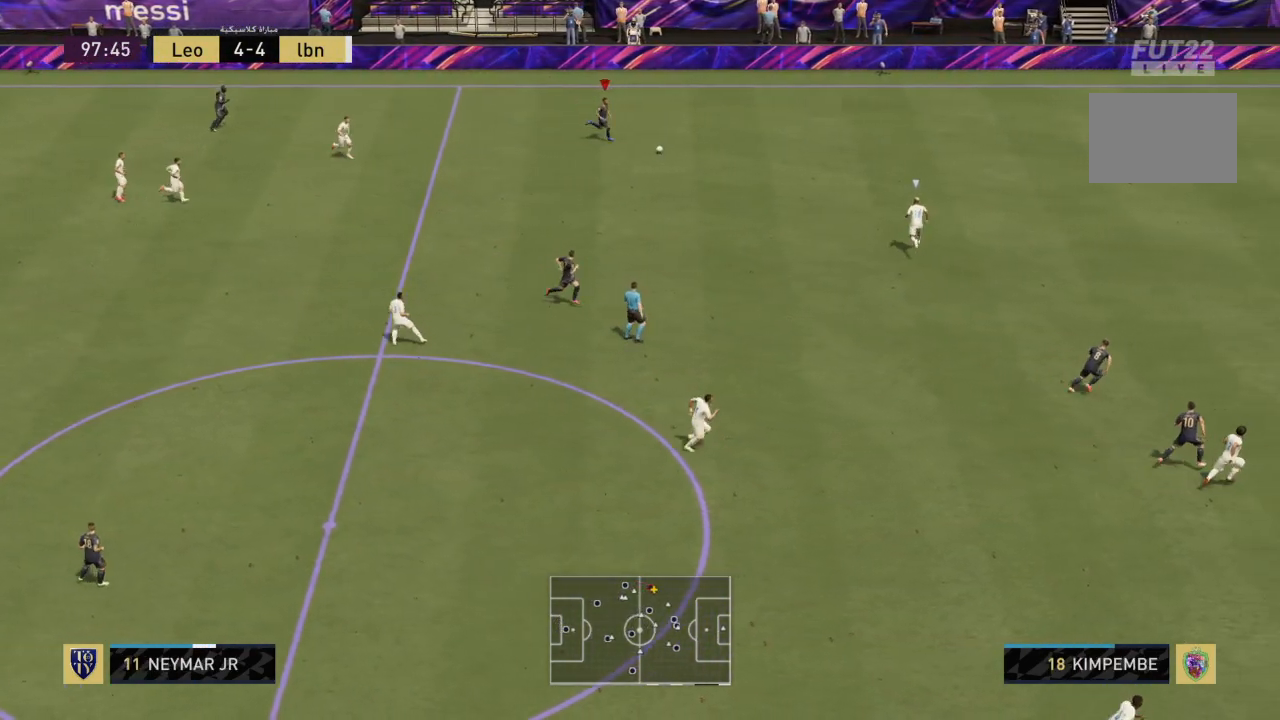
{"buttons": [], "left_stick": "down-right", "right_stick": "center", "events": [[334, "R2", "up"]]}
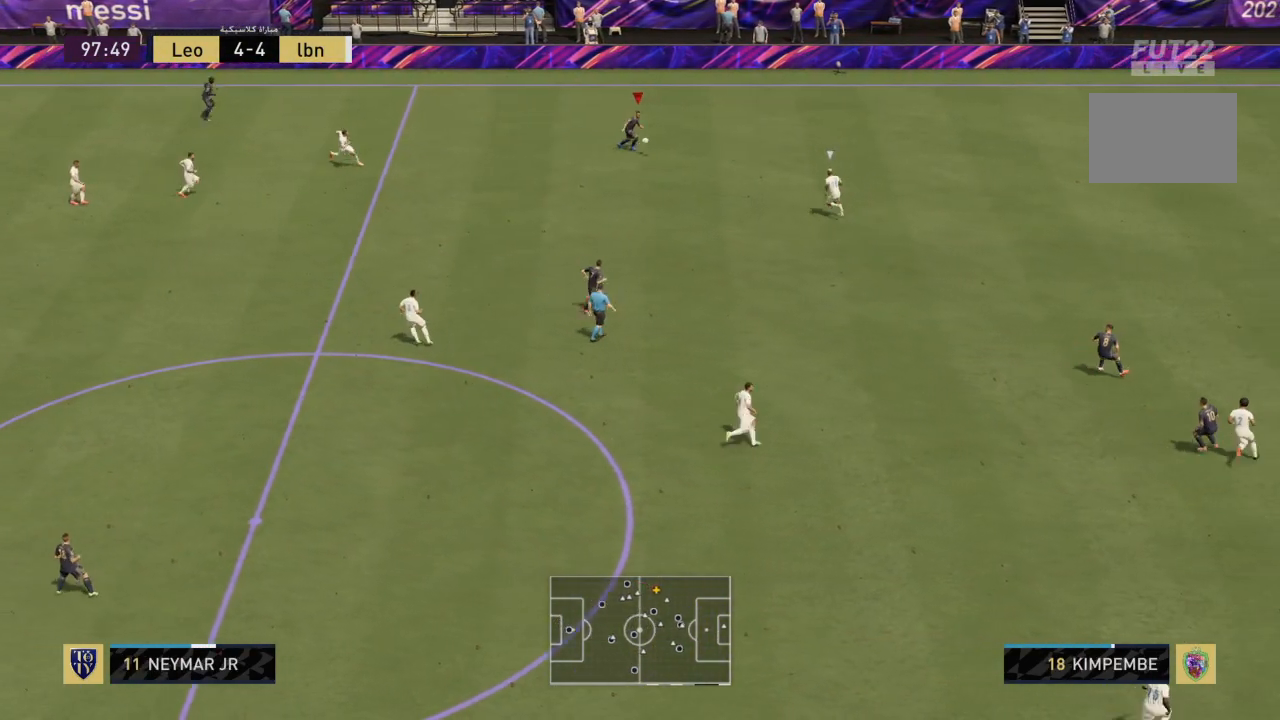
{"buttons": [], "left_stick": "down-left", "right_stick": "left", "events": [[200, "left_stick", "down"], [300, "right_stick", "left"], [367, "left_stick", "down-left"]]}
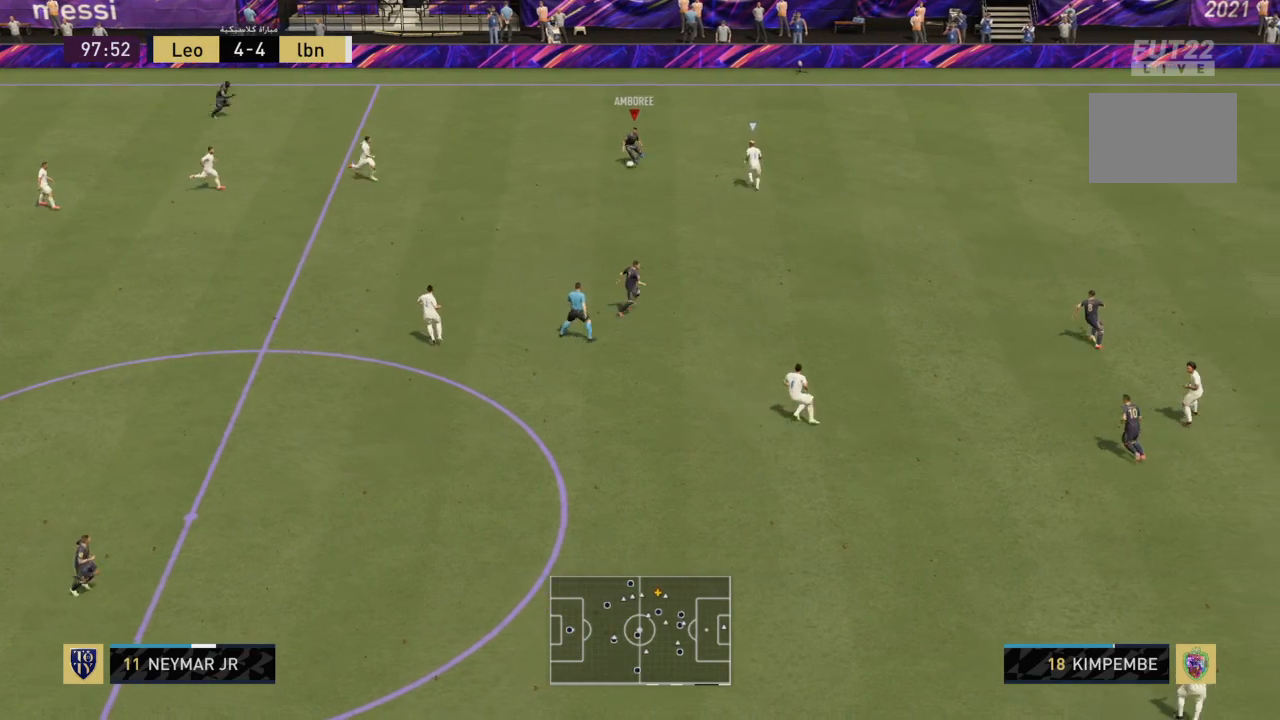
{"buttons": [], "left_stick": "down-right", "right_stick": "center", "events": [[134, "L1", "down"], [134, "right_stick", "center"], [167, "CROSS", "down"], [200, "left_stick", "down"], [234, "L1", "up"], [300, "CROSS", "up"], [300, "left_stick", "down-right"]]}
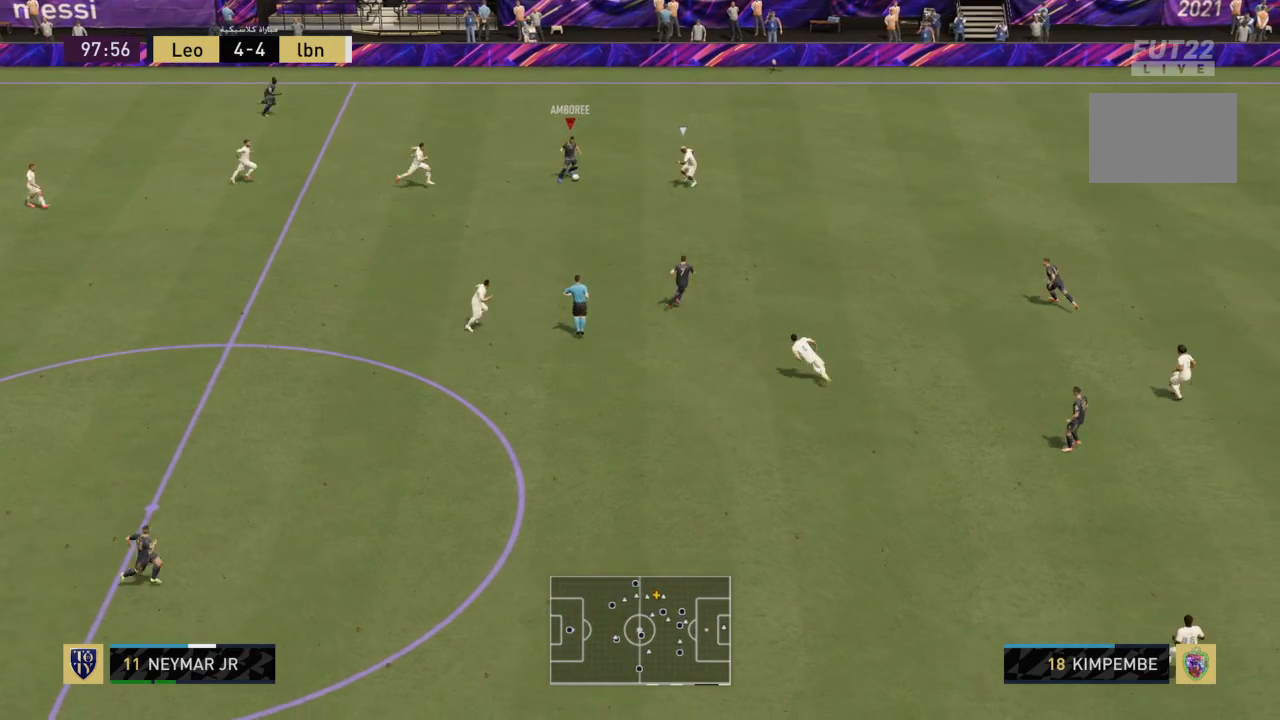
{"buttons": [], "left_stick": "down-right", "right_stick": "center", "events": []}
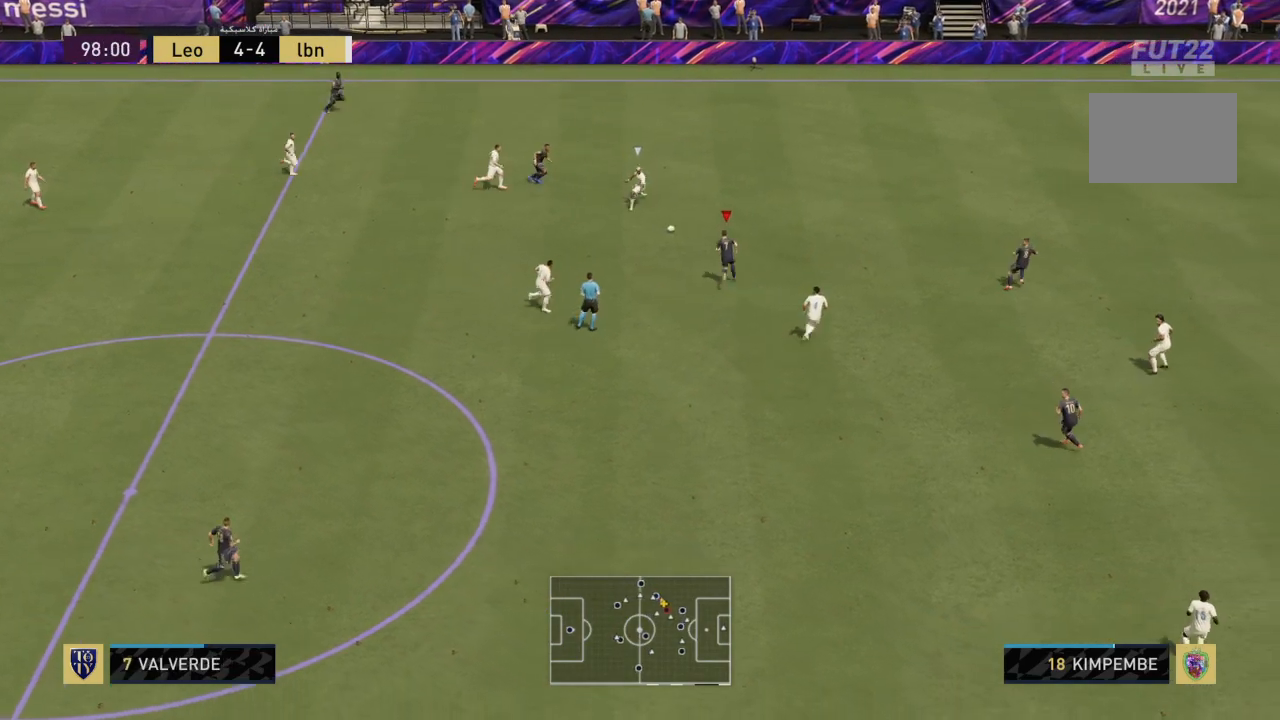
{"buttons": [], "left_stick": "down-right", "right_stick": "center", "events": [[67, "L1", "down"], [100, "left_stick", "up-right"], [134, "CROSS", "down"], [167, "L1", "up"], [267, "CROSS", "up"], [334, "left_stick", "right"], [401, "L1", "down"], [434, "left_stick", "down-right"], [467, "L1", "up"]]}
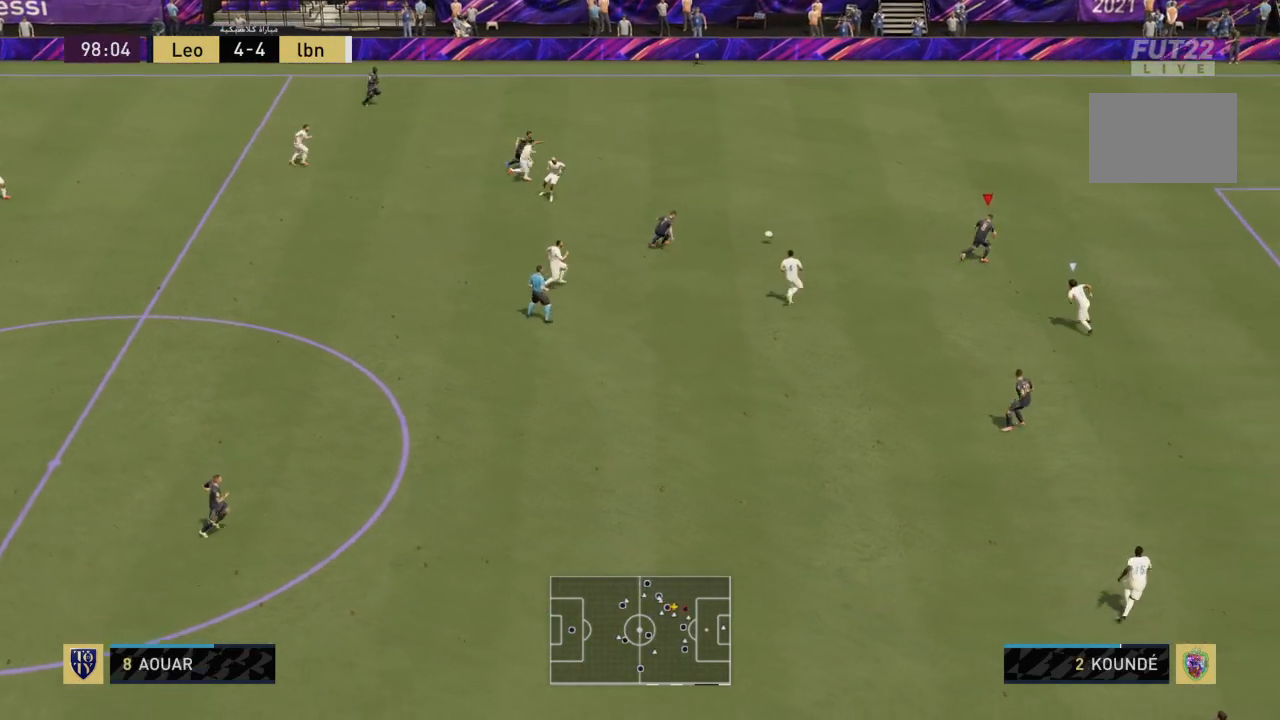
{"buttons": [], "left_stick": "down-left", "right_stick": "center", "events": [[66, "L1", "down"], [166, "L1", "up"], [367, "left_stick", "down"], [500, "left_stick", "down-left"]]}
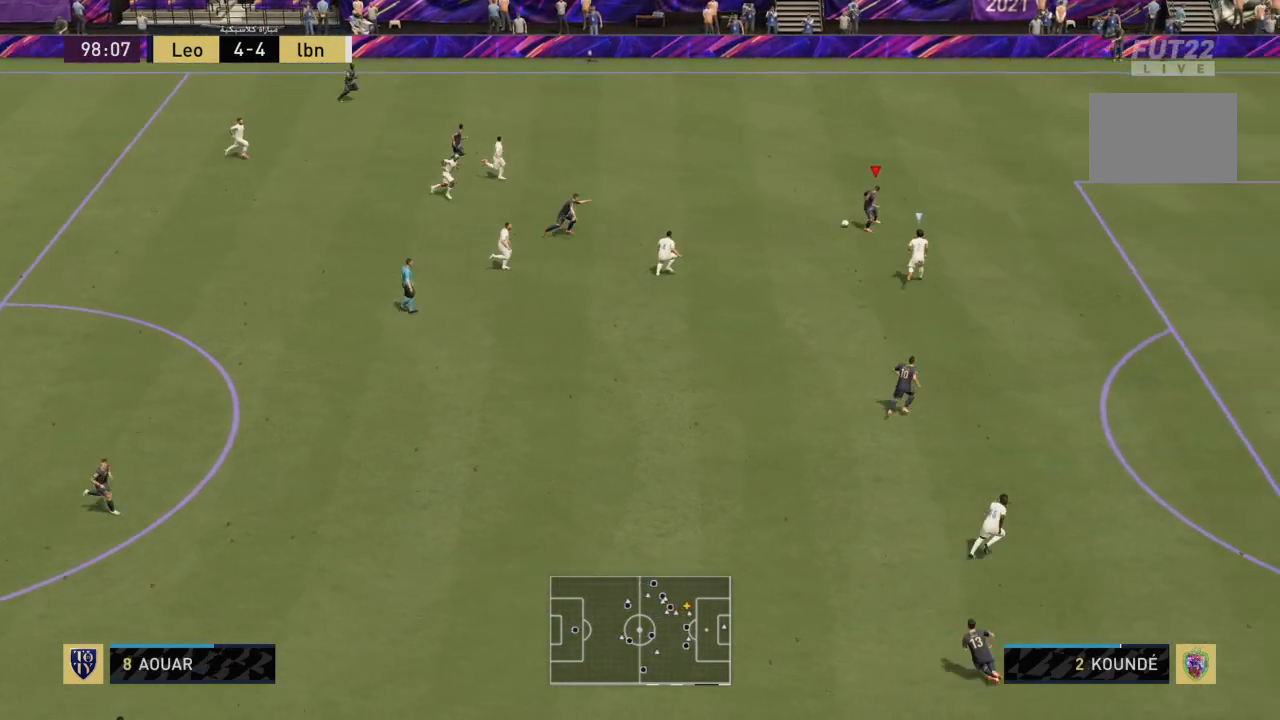
{"buttons": [], "left_stick": "down-right", "right_stick": "center", "events": [[300, "CROSS", "down"], [300, "L1", "down"], [300, "R1", "down"], [401, "L1", "up"], [401, "R1", "up"], [434, "CROSS", "up"], [434, "left_stick", "down-right"]]}
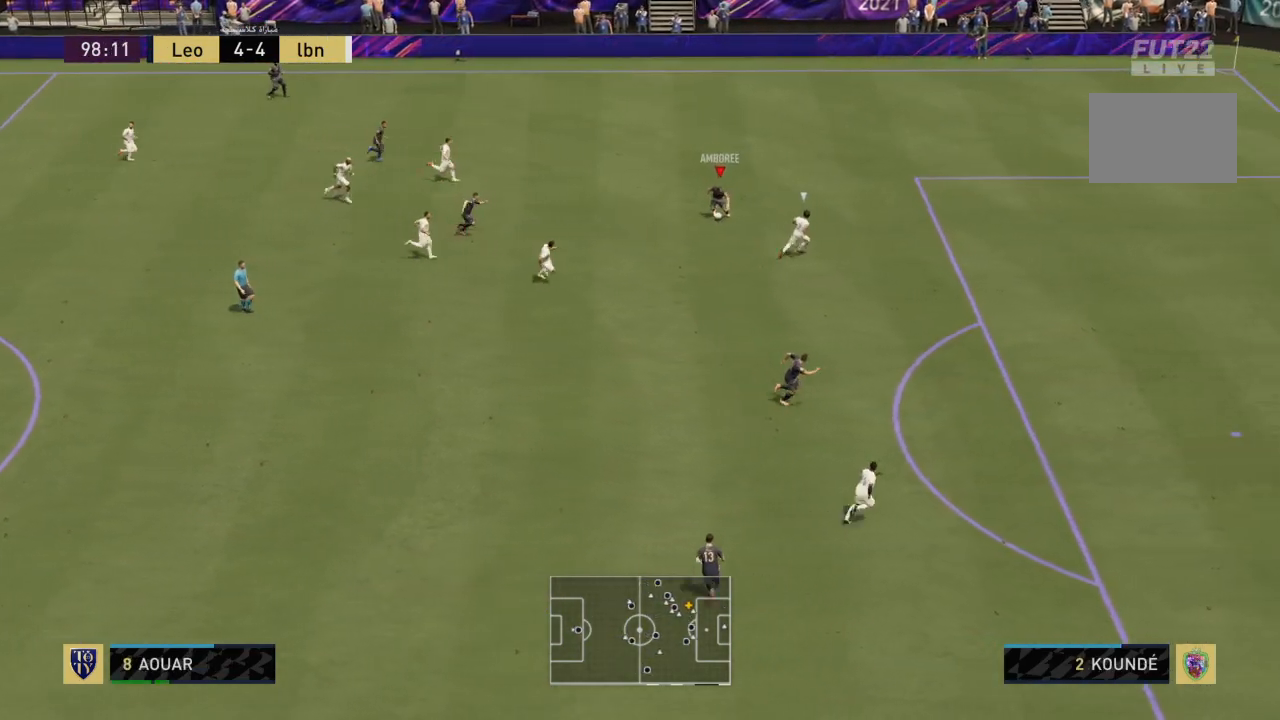
{"buttons": ["R2"], "left_stick": "down-right", "right_stick": "center", "events": [[400, "R2", "down"]]}
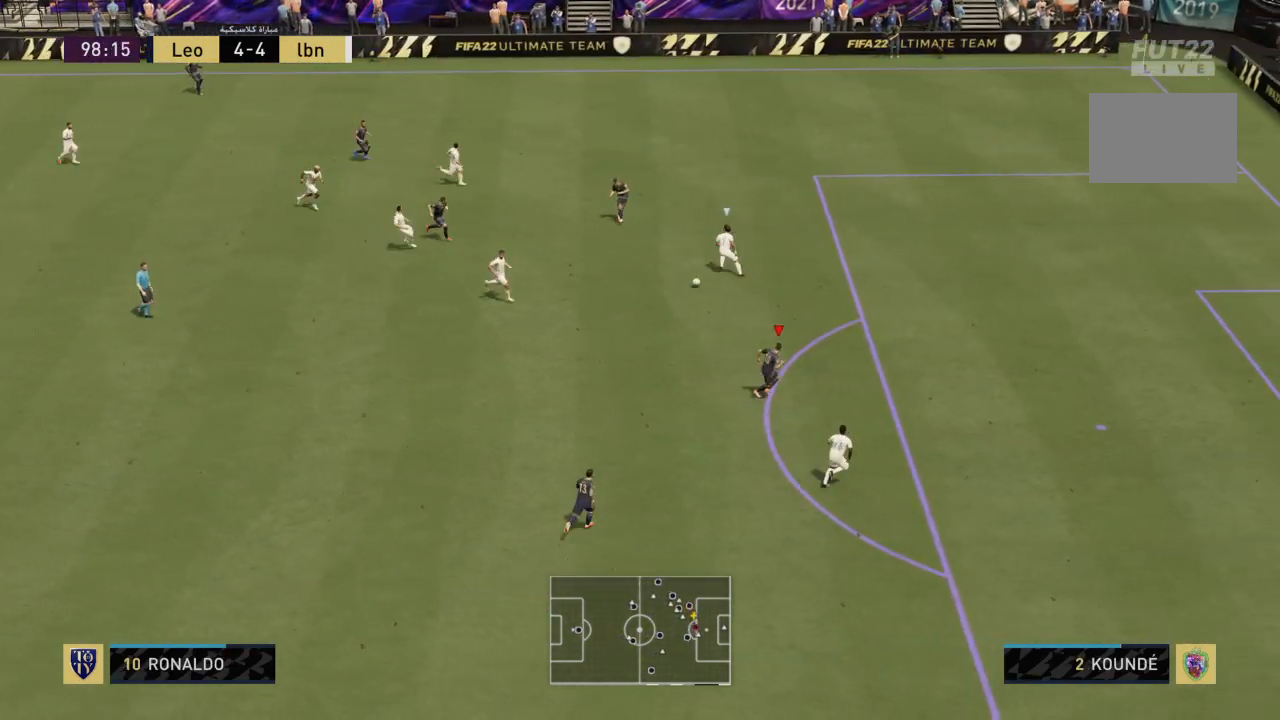
{"buttons": [], "left_stick": "down-right", "right_stick": "center", "events": [[167, "left_stick", "right"], [300, "left_stick", "up-right"], [367, "R2", "up"], [501, "left_stick", "down-right"]]}
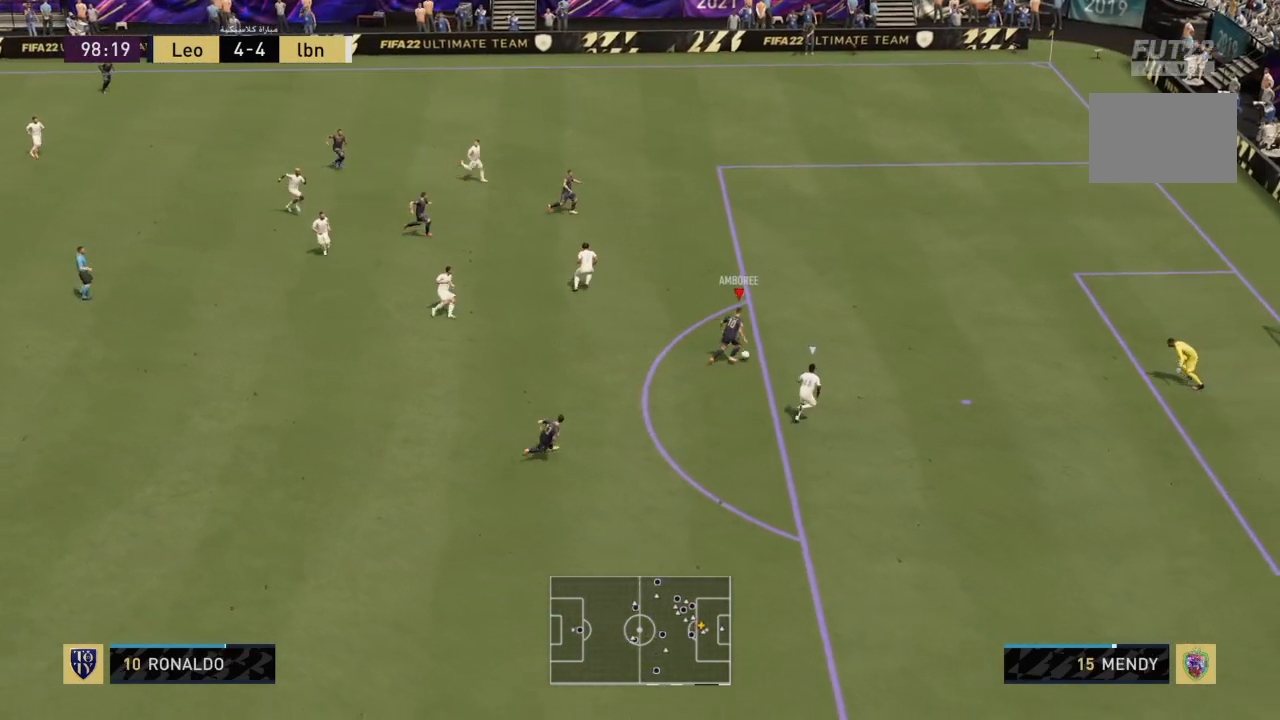
{"buttons": [], "left_stick": "down-left", "right_stick": "center", "events": [[66, "left_stick", "down"], [333, "left_stick", "down-left"]]}
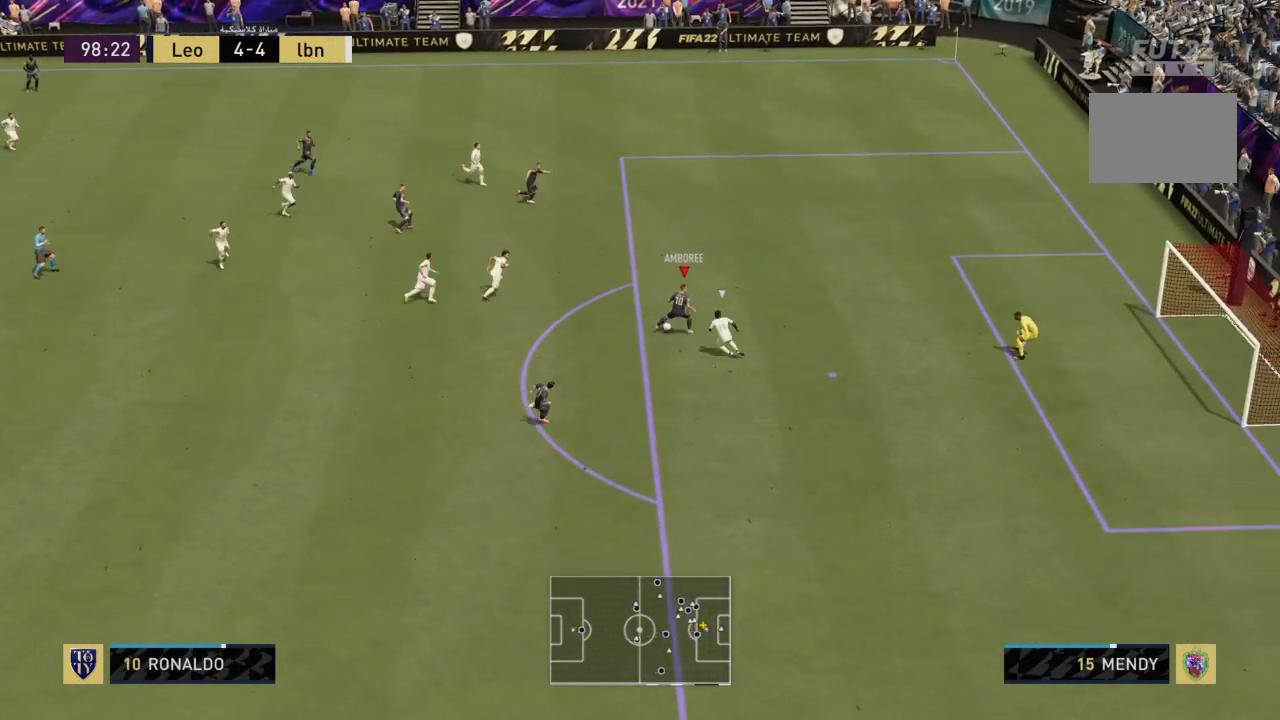
{"buttons": [], "left_stick": "down-right", "right_stick": "center", "events": [[34, "right_stick", "down-right"], [100, "CROSS", "down"], [100, "right_stick", "center"], [134, "L1", "down"], [167, "left_stick", "down"], [200, "L1", "up"], [267, "CROSS", "up"], [367, "left_stick", "down-right"]]}
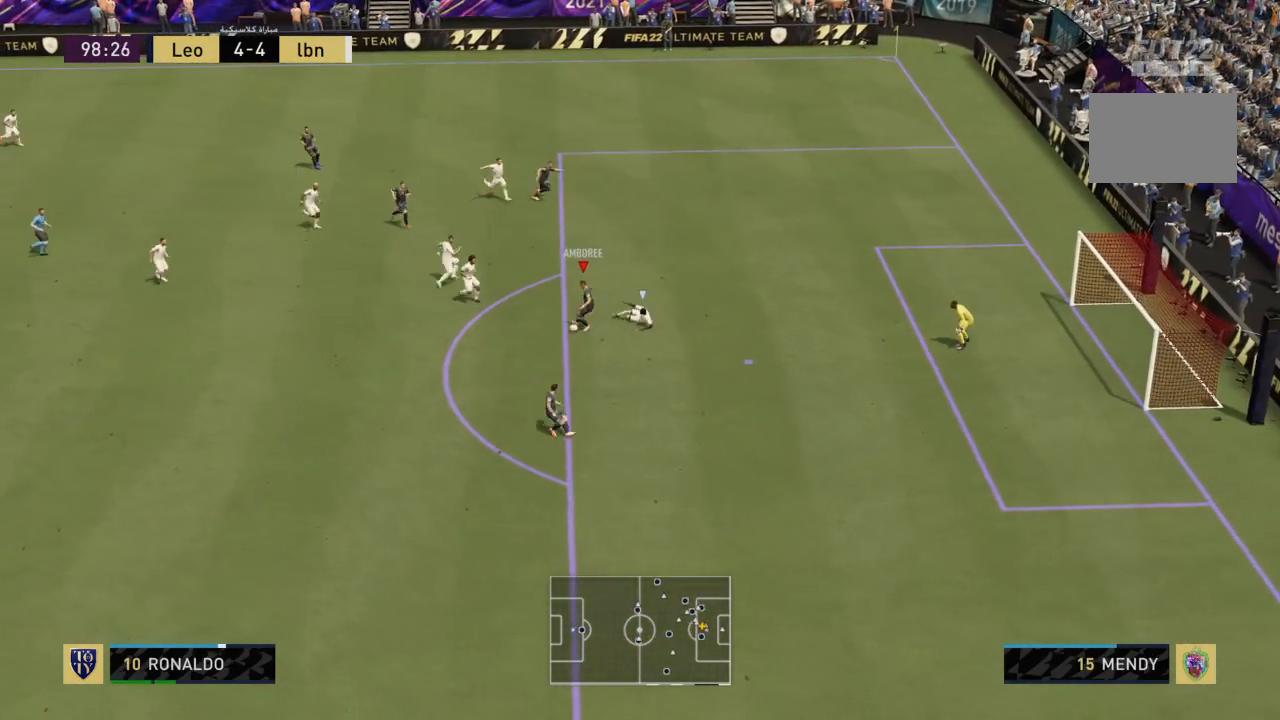
{"buttons": [], "left_stick": "right", "right_stick": "center", "events": [[333, "left_stick", "right"]]}
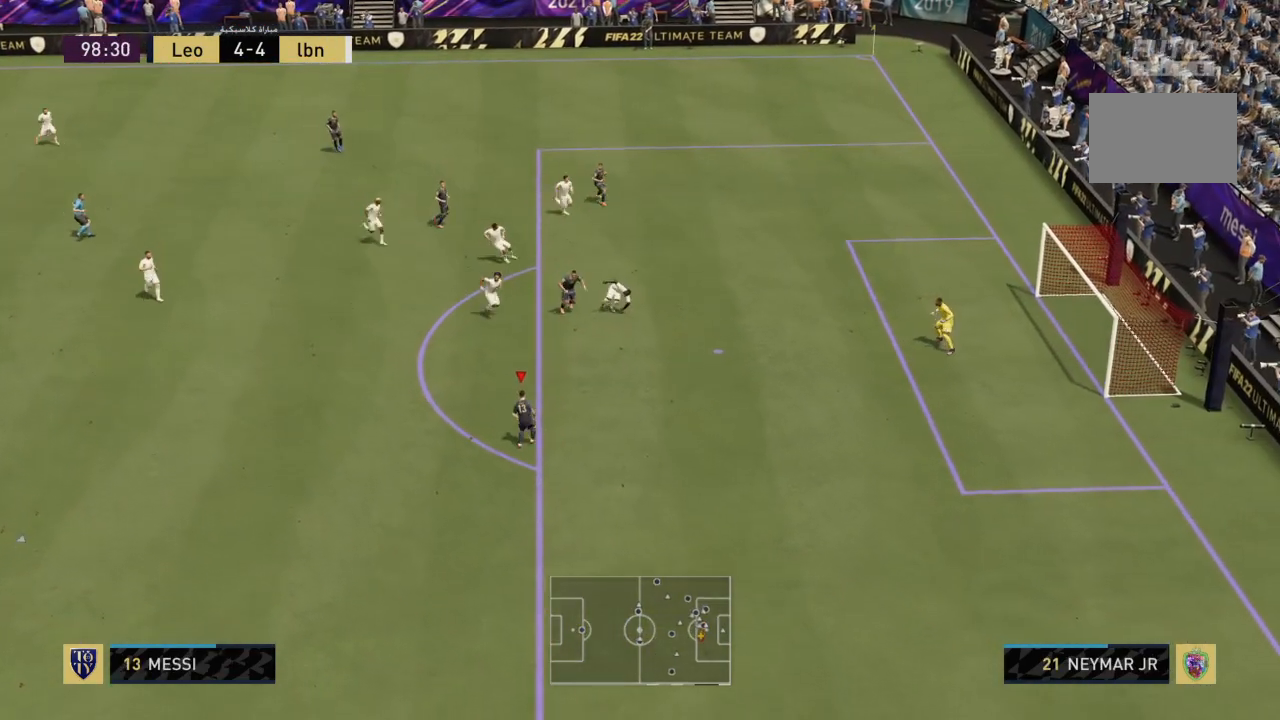
{"buttons": ["CIRCLE", "R2"], "left_stick": "right", "right_stick": "center", "events": [[300, "R2", "down"], [501, "CIRCLE", "down"]]}
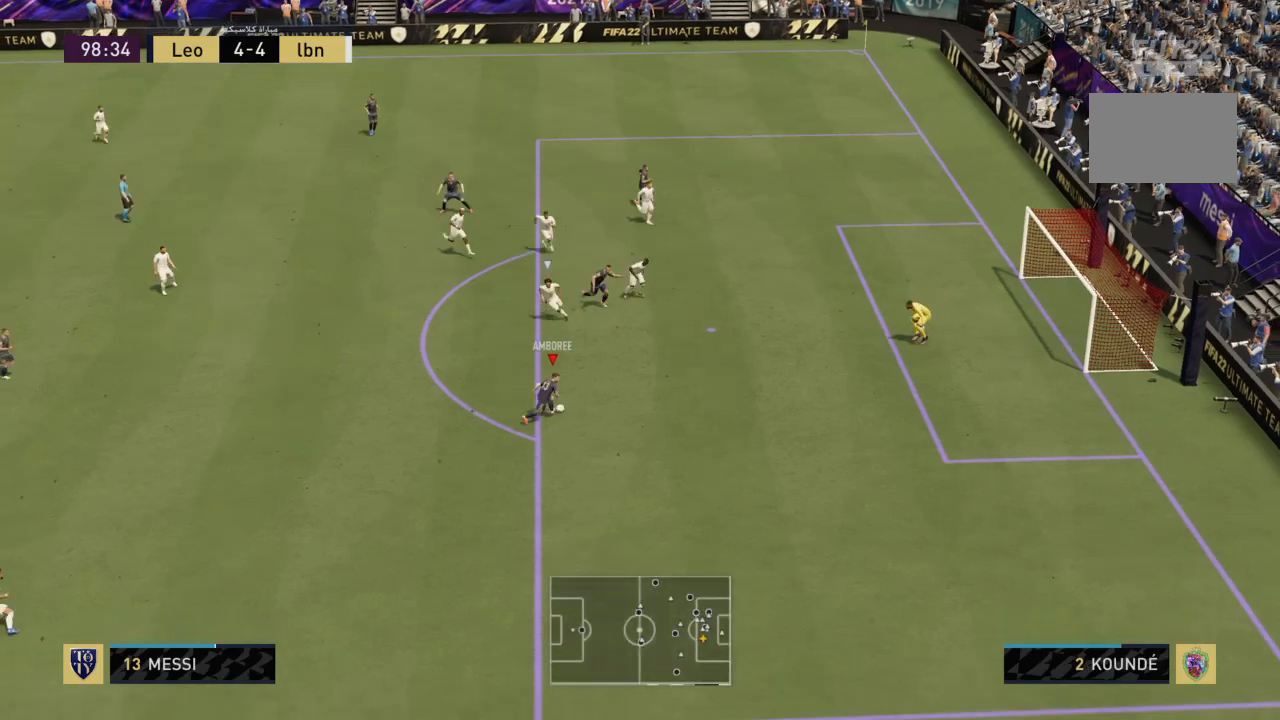
{"buttons": [], "left_stick": "up", "right_stick": "center", "events": [[66, "CIRCLE", "up"], [166, "CIRCLE", "down"], [166, "left_stick", "up"], [200, "R2", "up"], [367, "CIRCLE", "up"]]}
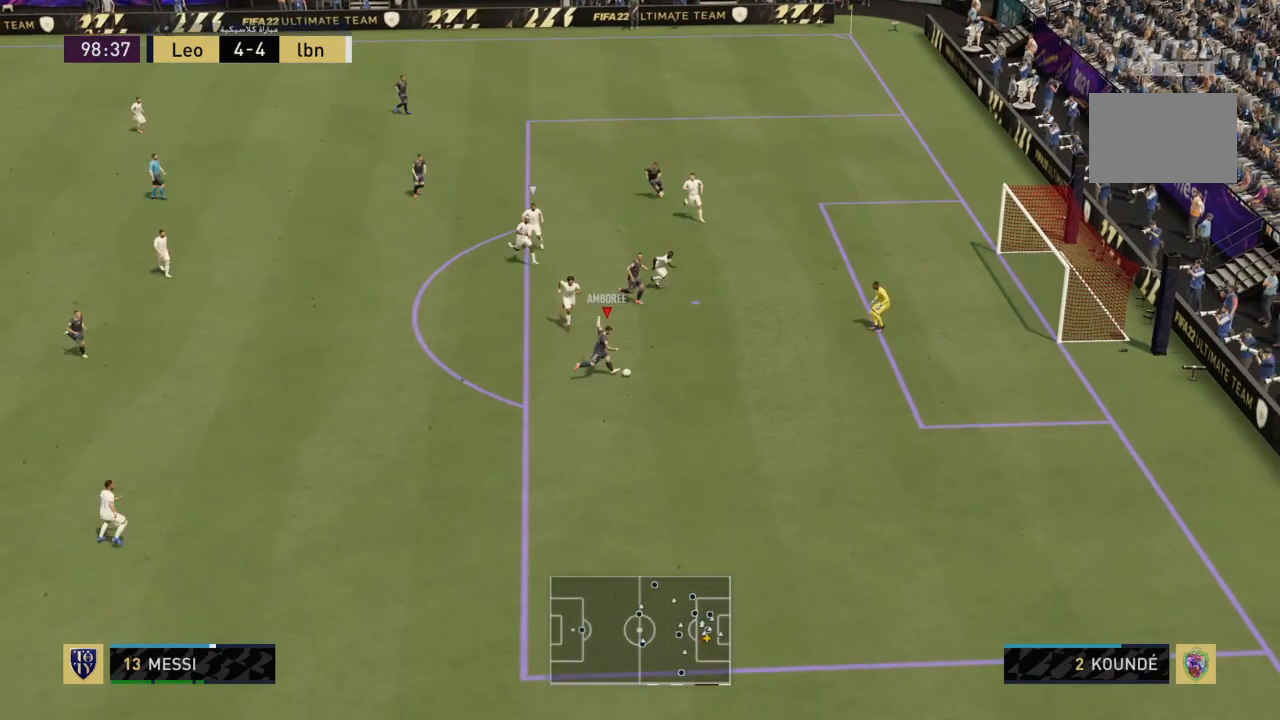
{"buttons": [], "left_stick": "up", "right_stick": "center", "events": []}
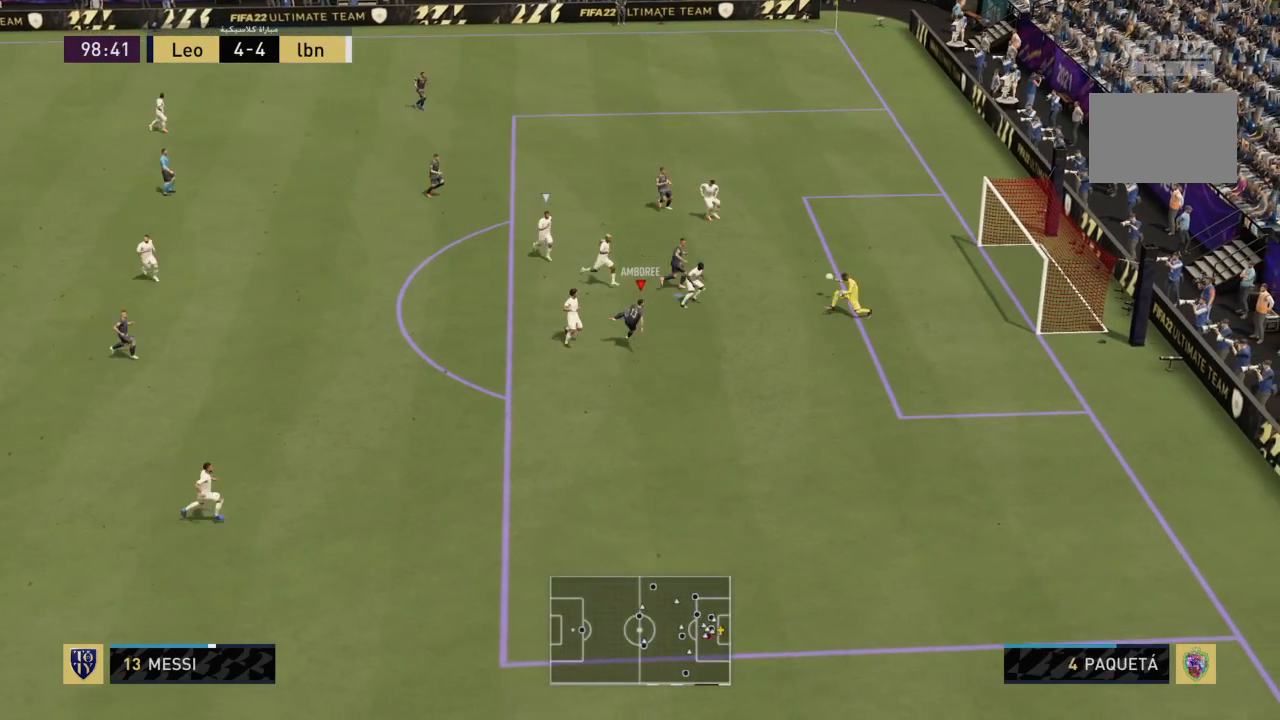
{"buttons": [], "left_stick": "up-left", "right_stick": "center", "events": [[267, "left_stick", "up-left"]]}
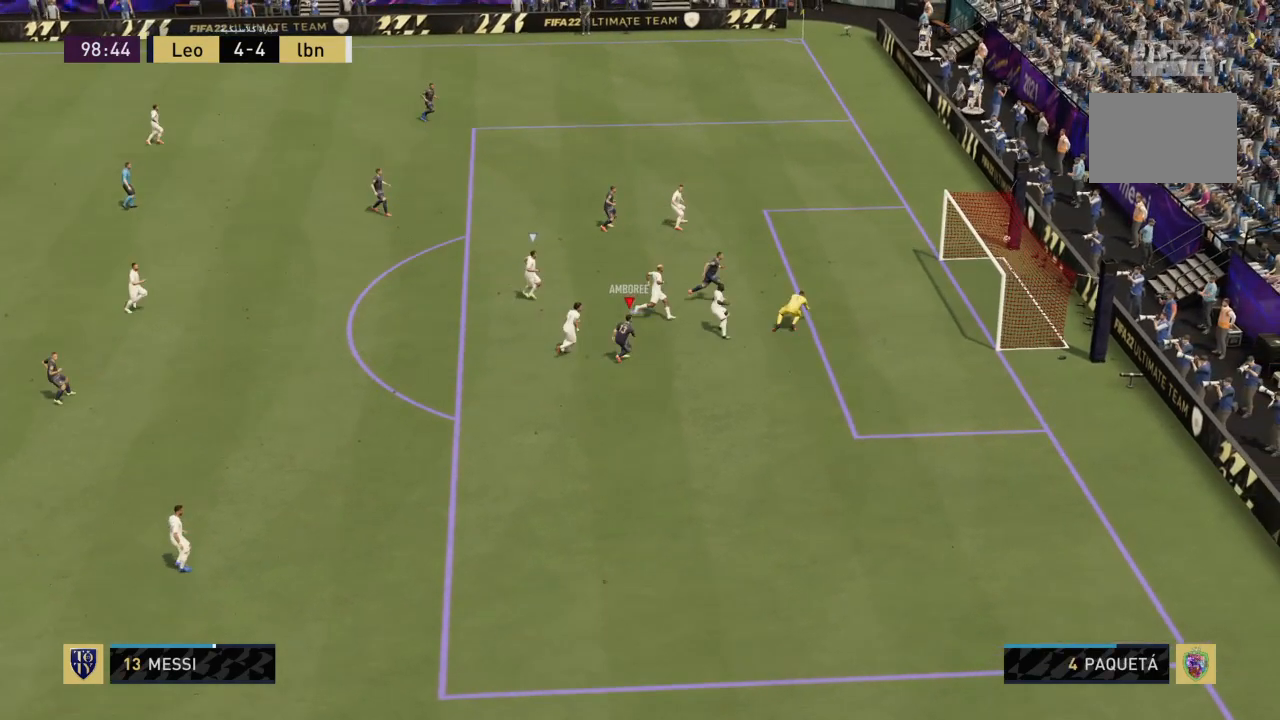
{"buttons": [], "left_stick": "center", "right_stick": "center", "events": [[67, "left_stick", "center"]]}
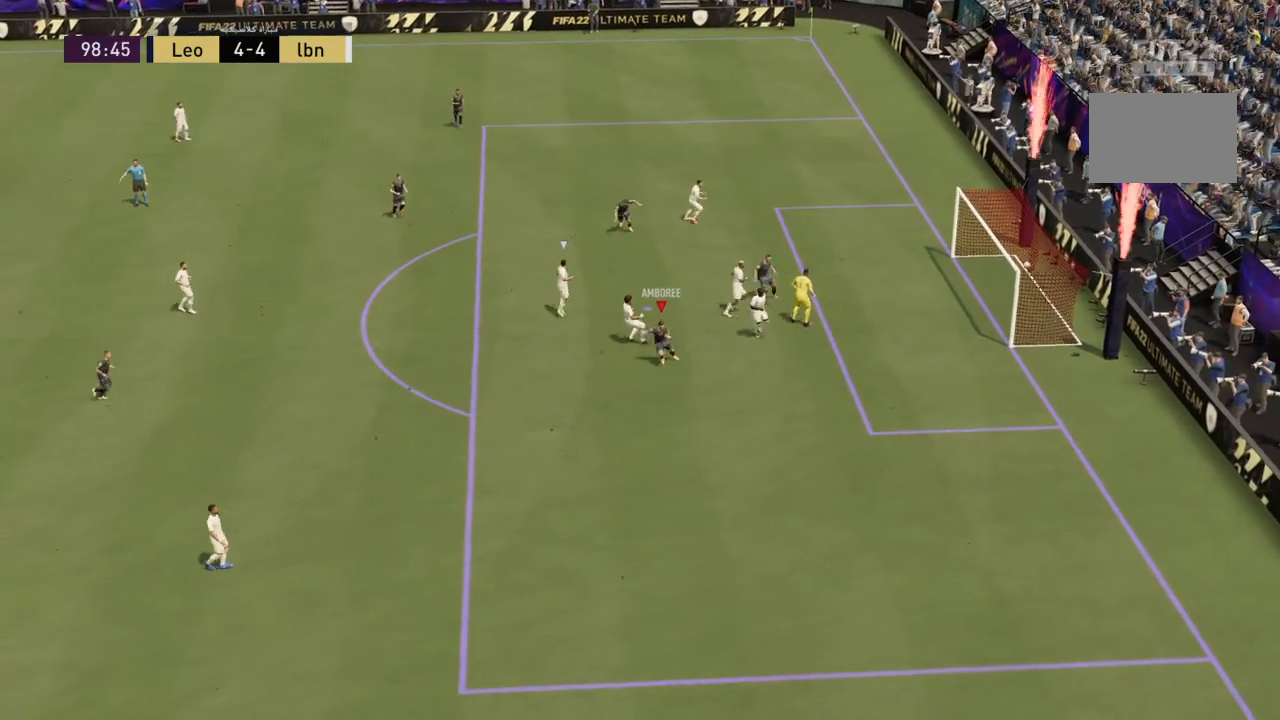
{"buttons": [], "left_stick": "center", "right_stick": "center", "events": []}
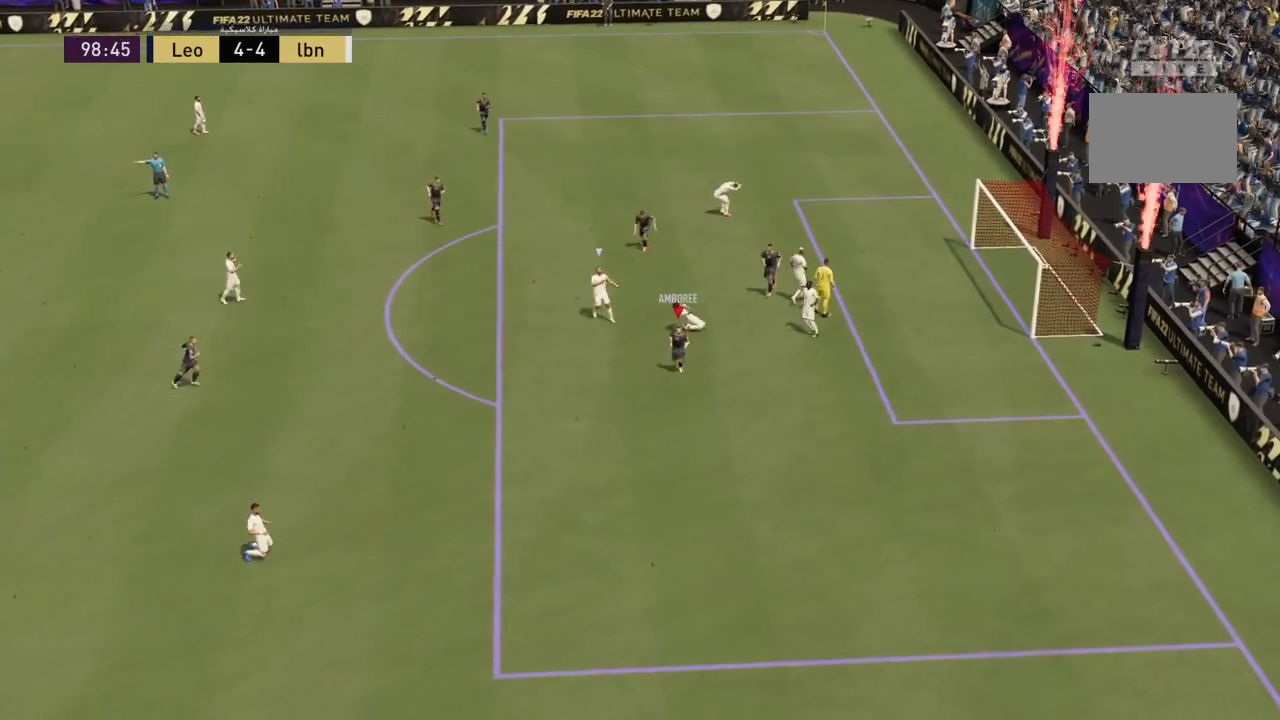
{"buttons": ["L2"], "left_stick": "center", "right_stick": "center", "events": [[334, "L2", "down"], [367, "TRIANGLE", "down"], [467, "TRIANGLE", "up"]]}
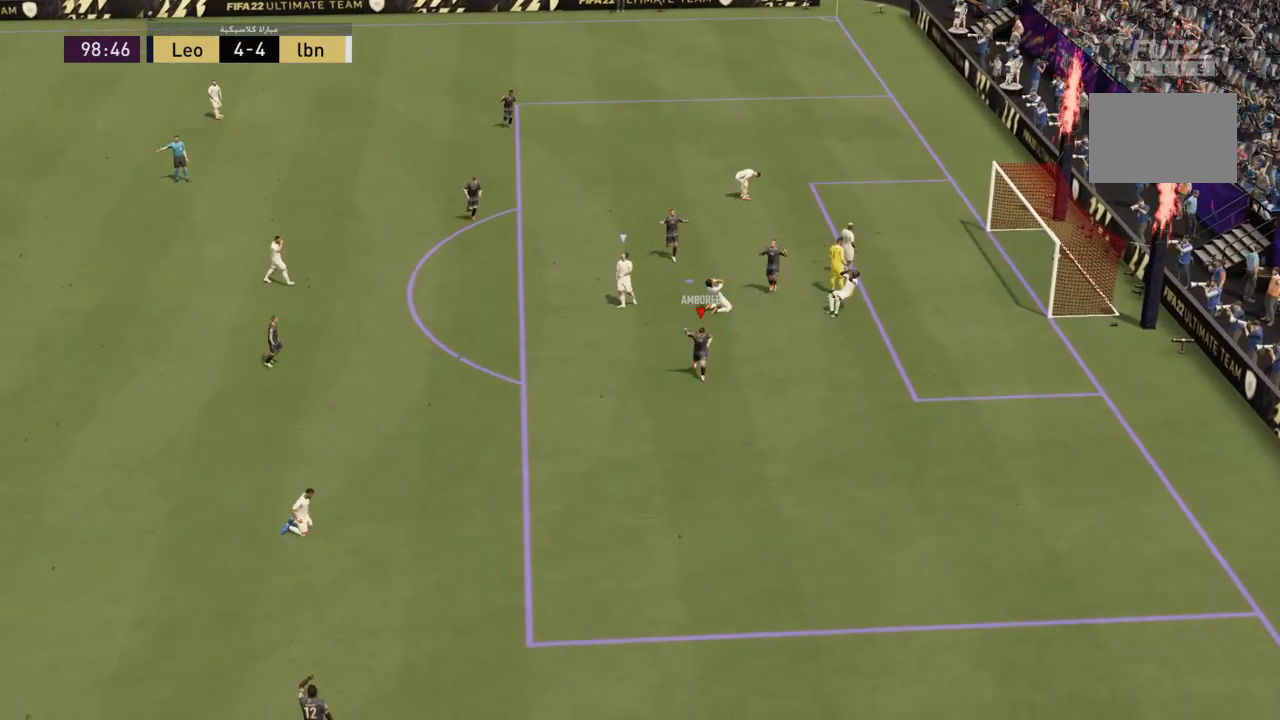
{"buttons": [], "left_stick": "center", "right_stick": "center", "events": [[33, "TRIANGLE", "down"], [133, "TRIANGLE", "up"], [333, "L2", "up"]]}
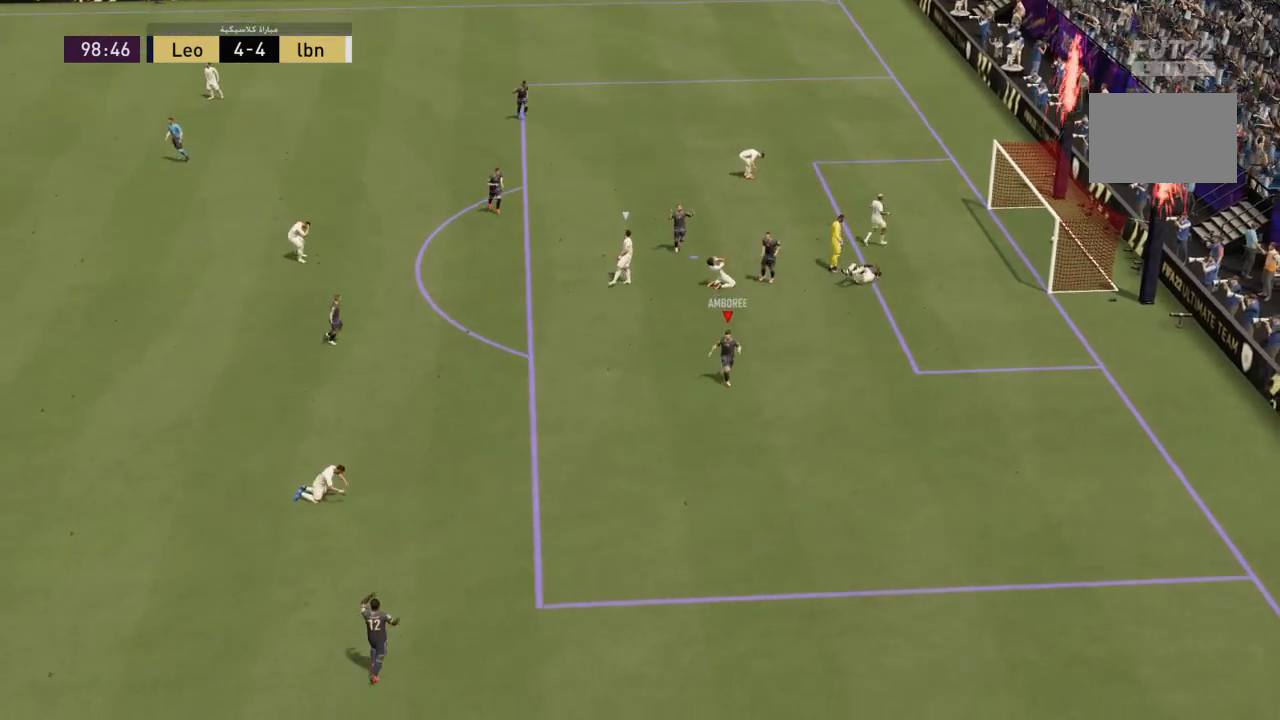
{"buttons": [], "left_stick": "center", "right_stick": "center", "events": [[200, "DPAD_LEFT", "down"], [334, "DPAD_LEFT", "up"]]}
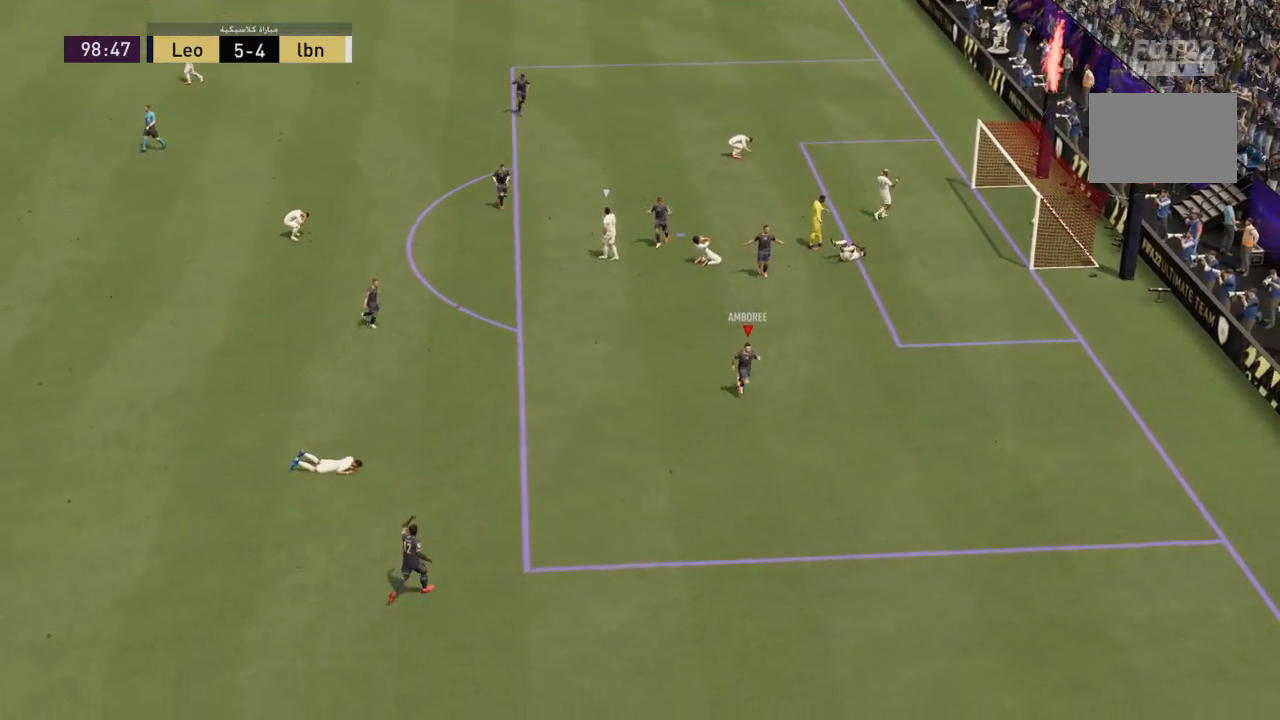
{"buttons": [], "left_stick": "center", "right_stick": "center", "events": []}